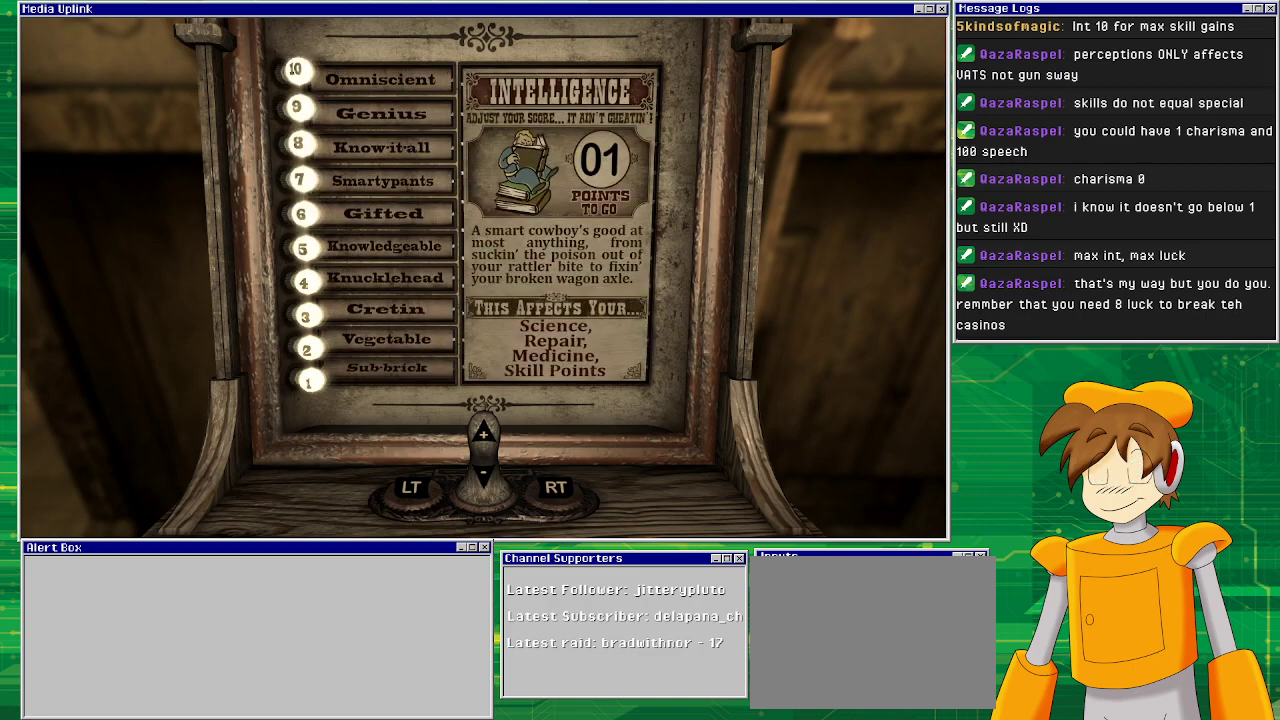
Gameplay with a controller (PlayStation layout); each line is a JSON object with the inputs held at the frame after it. "events" lists button and stick changes between this image and that frame as [ms after this image, input, new state], when the widget could be followed in between. Not read: L3 R1 R3.
{"buttons": ["L2"], "left_stick": "center", "right_stick": "center", "events": [[417, "L2", "down"]]}
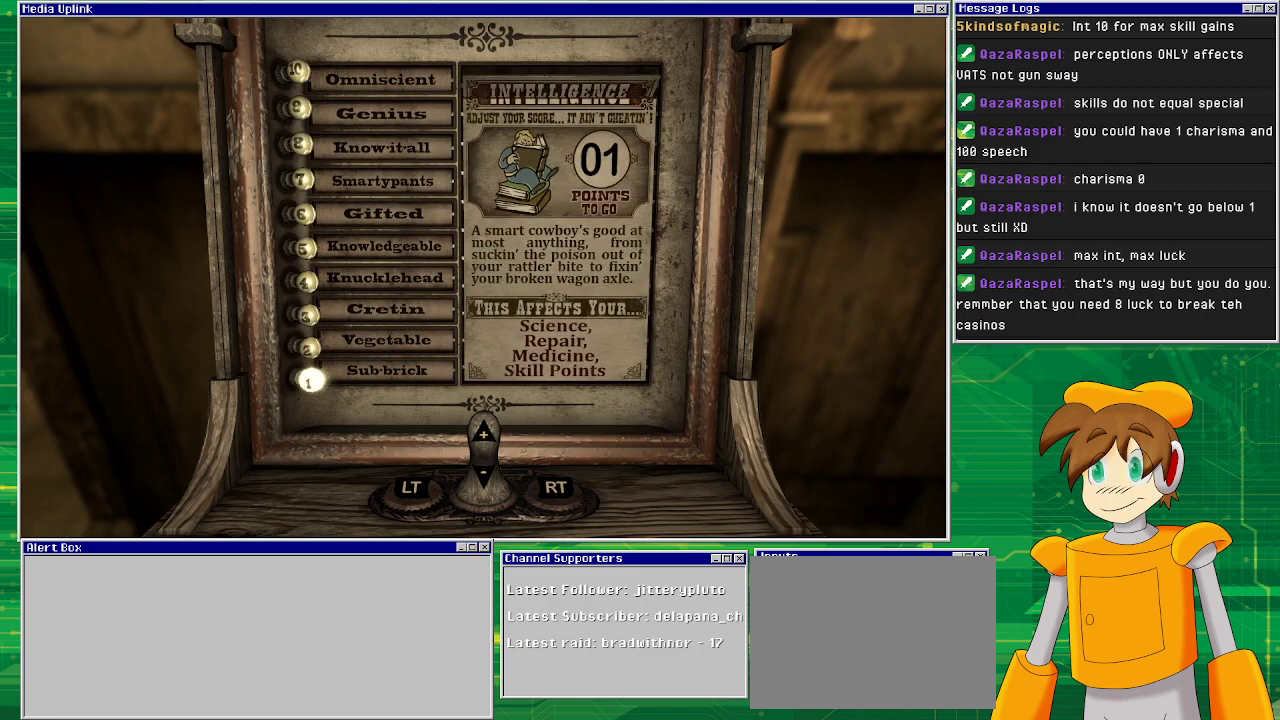
{"buttons": [], "left_stick": "center", "right_stick": "center", "events": [[133, "L2", "up"]]}
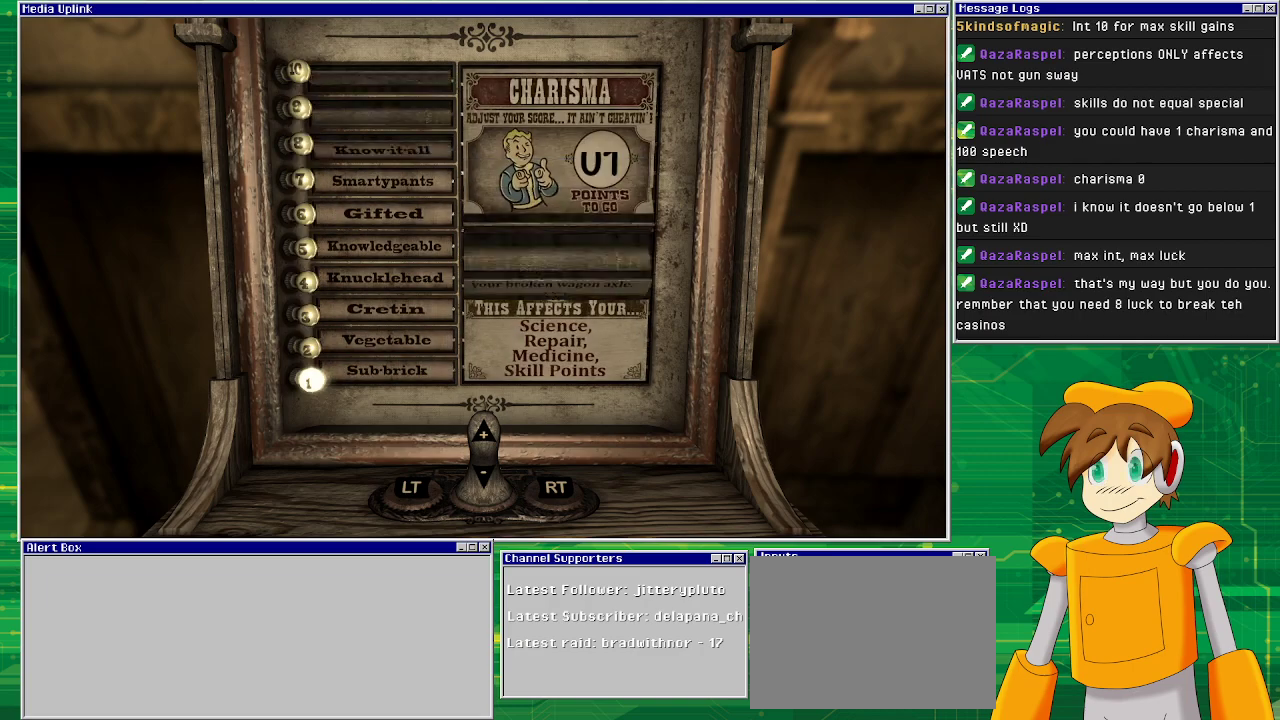
{"buttons": [], "left_stick": "center", "right_stick": "center", "events": []}
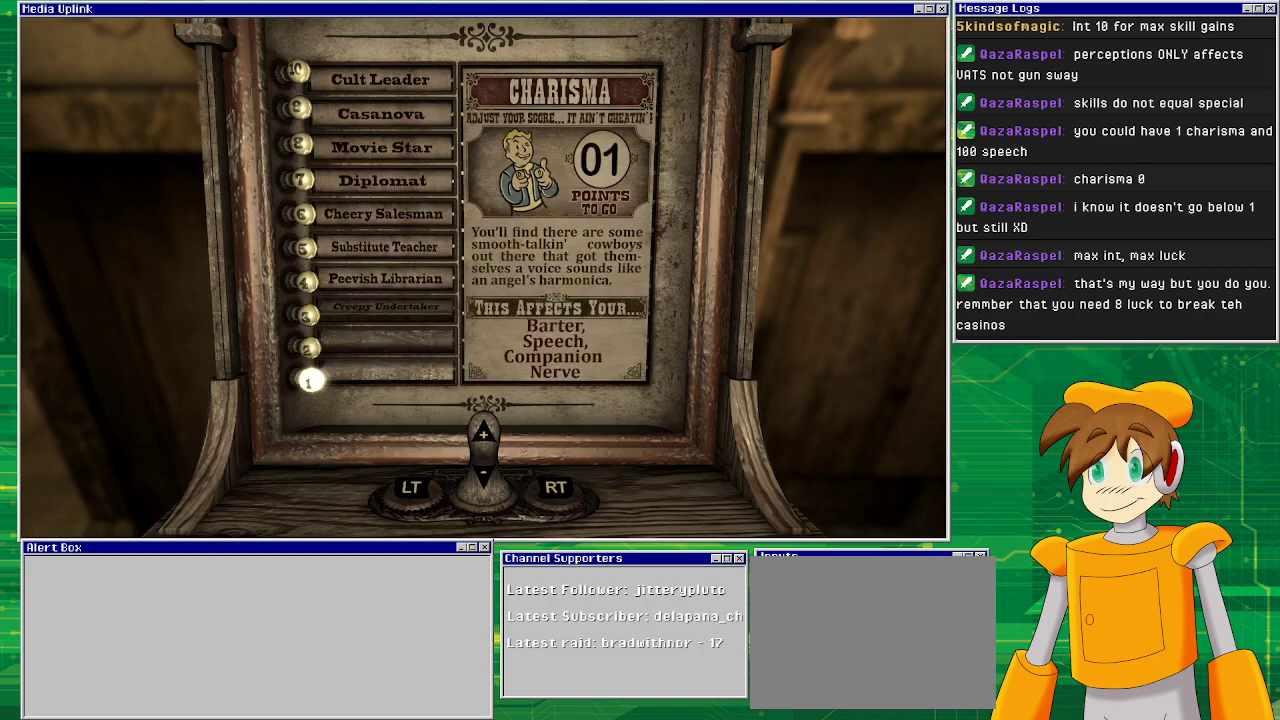
{"buttons": [], "left_stick": "center", "right_stick": "center", "events": [[217, "L2", "down"], [433, "L2", "up"]]}
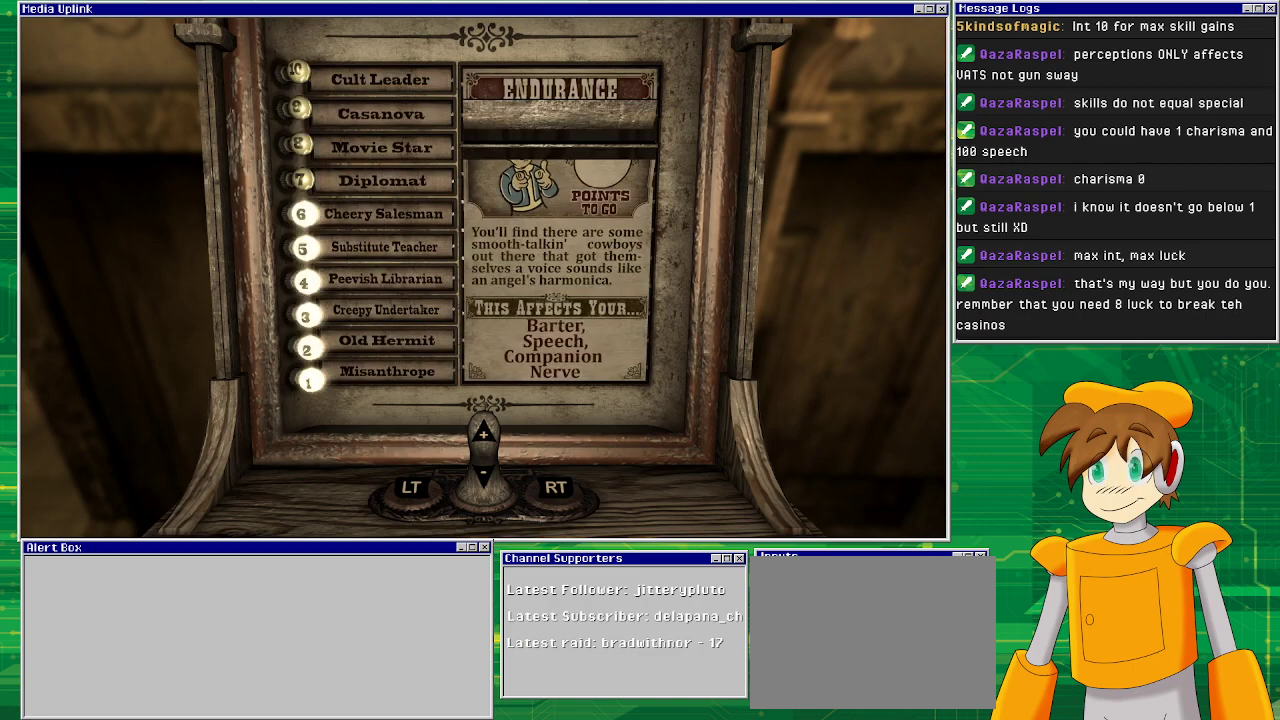
{"buttons": [], "left_stick": "center", "right_stick": "center", "events": []}
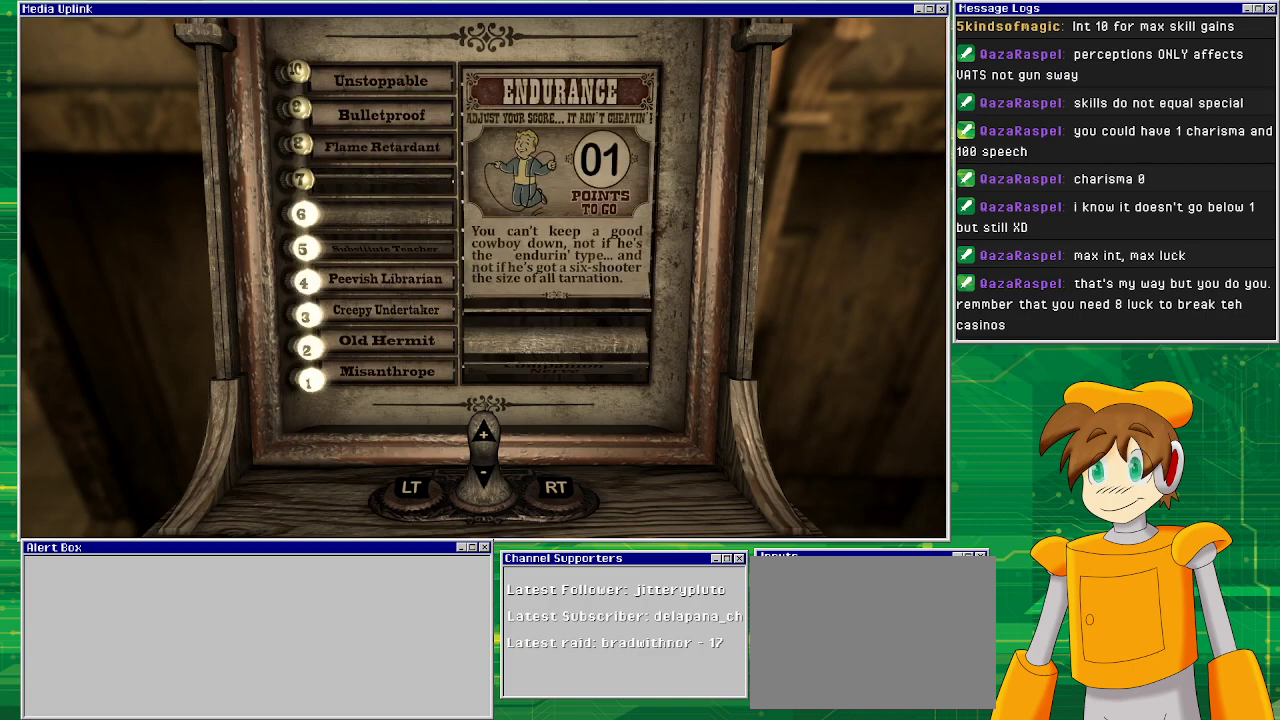
{"buttons": [], "left_stick": "center", "right_stick": "center", "events": []}
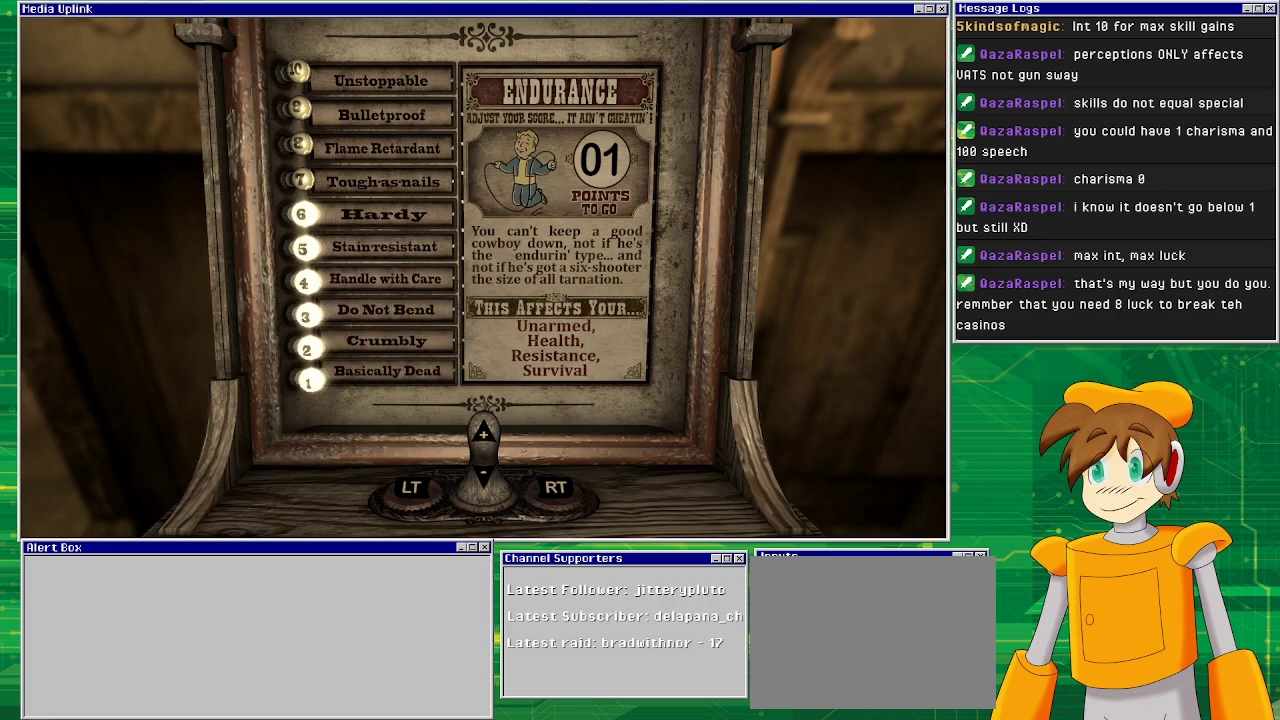
{"buttons": [], "left_stick": "center", "right_stick": "center", "events": []}
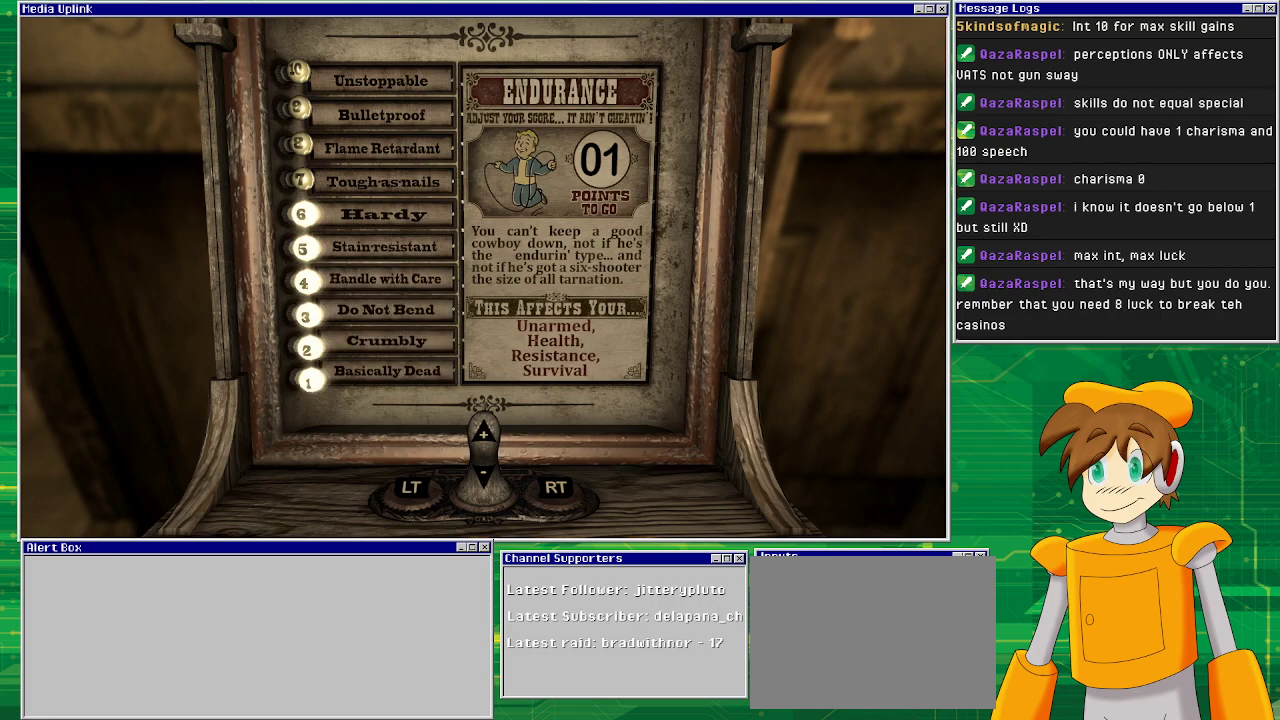
{"buttons": [], "left_stick": "center", "right_stick": "center", "events": []}
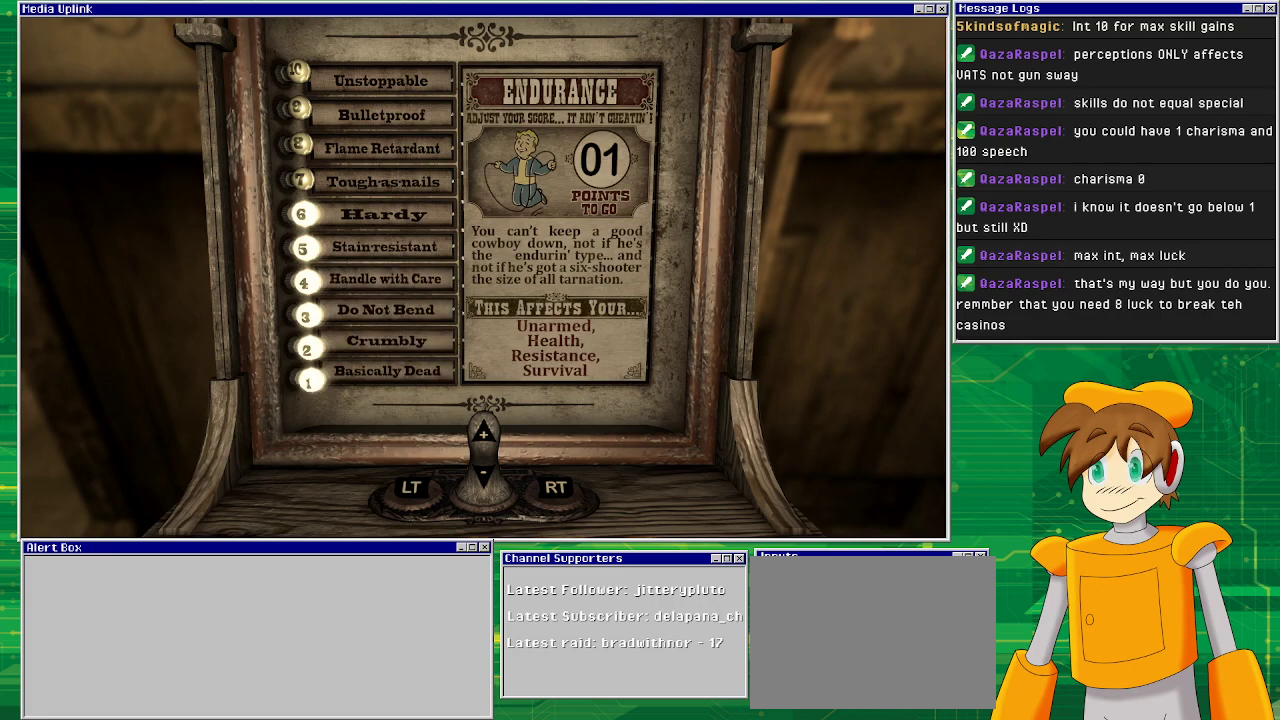
{"buttons": [], "left_stick": "center", "right_stick": "center", "events": []}
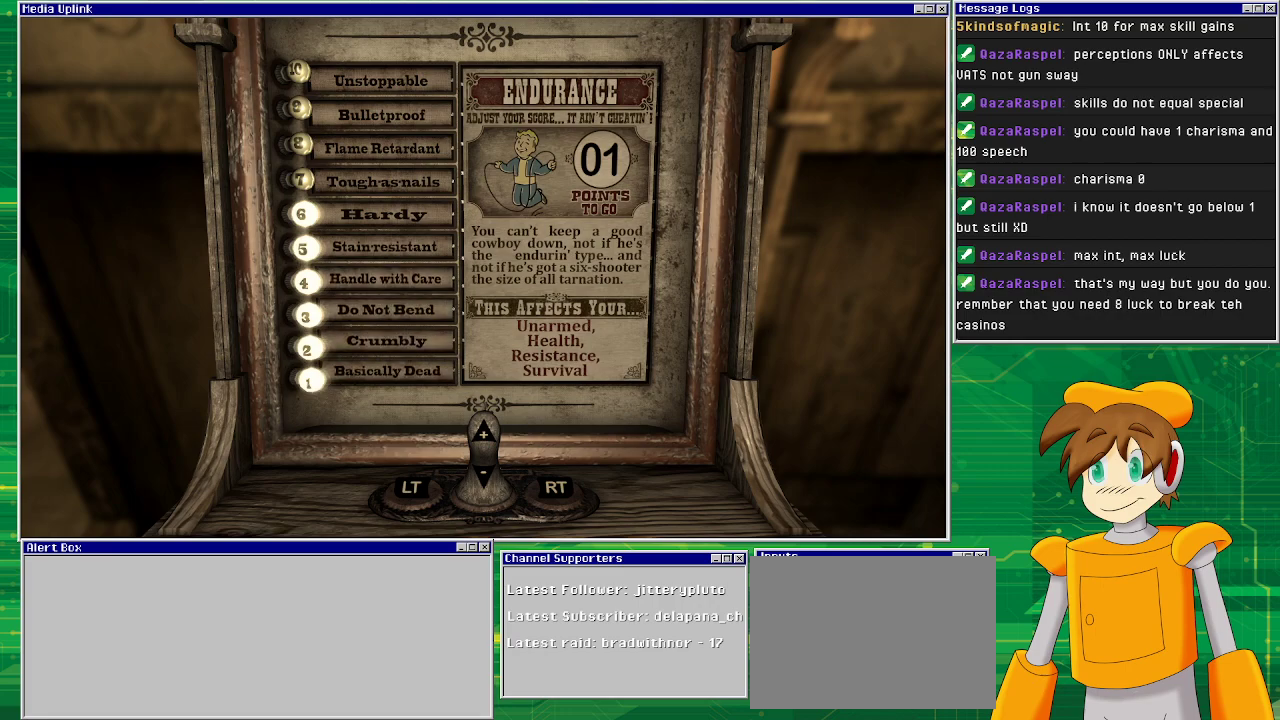
{"buttons": [], "left_stick": "center", "right_stick": "center", "events": []}
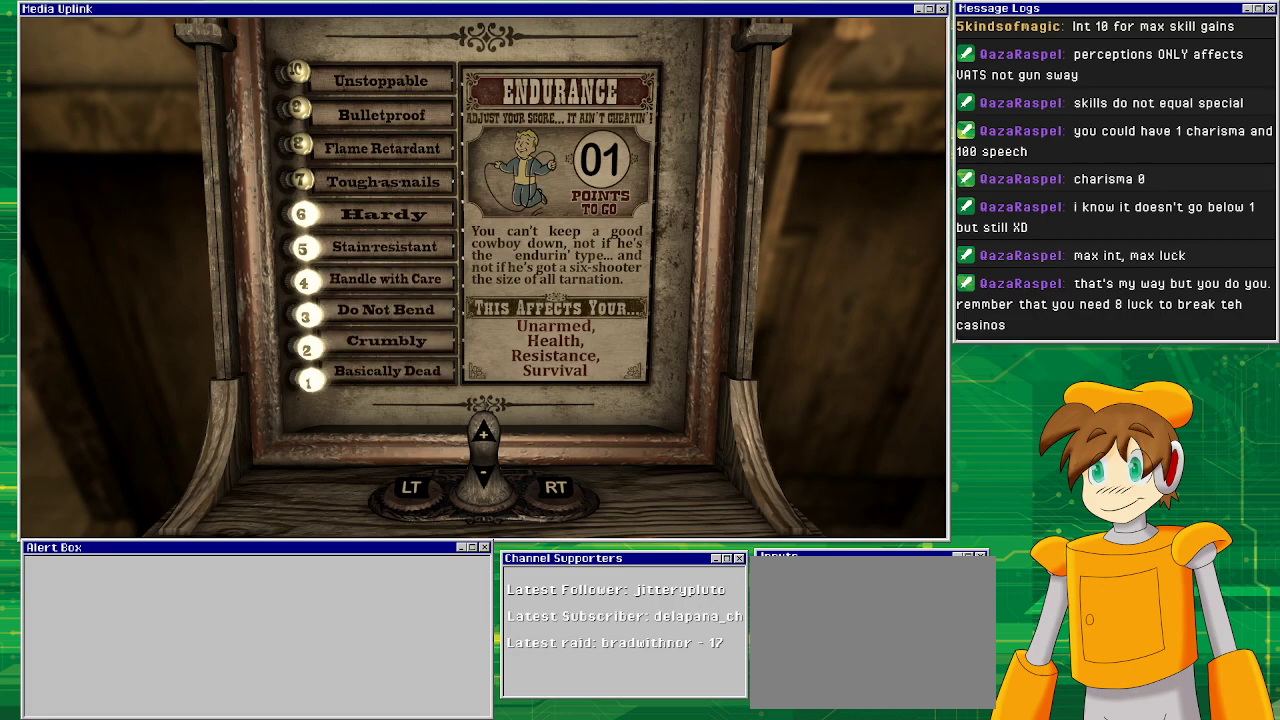
{"buttons": [], "left_stick": "center", "right_stick": "center", "events": [[233, "DPAD_DOWN", "down"], [350, "DPAD_DOWN", "up"]]}
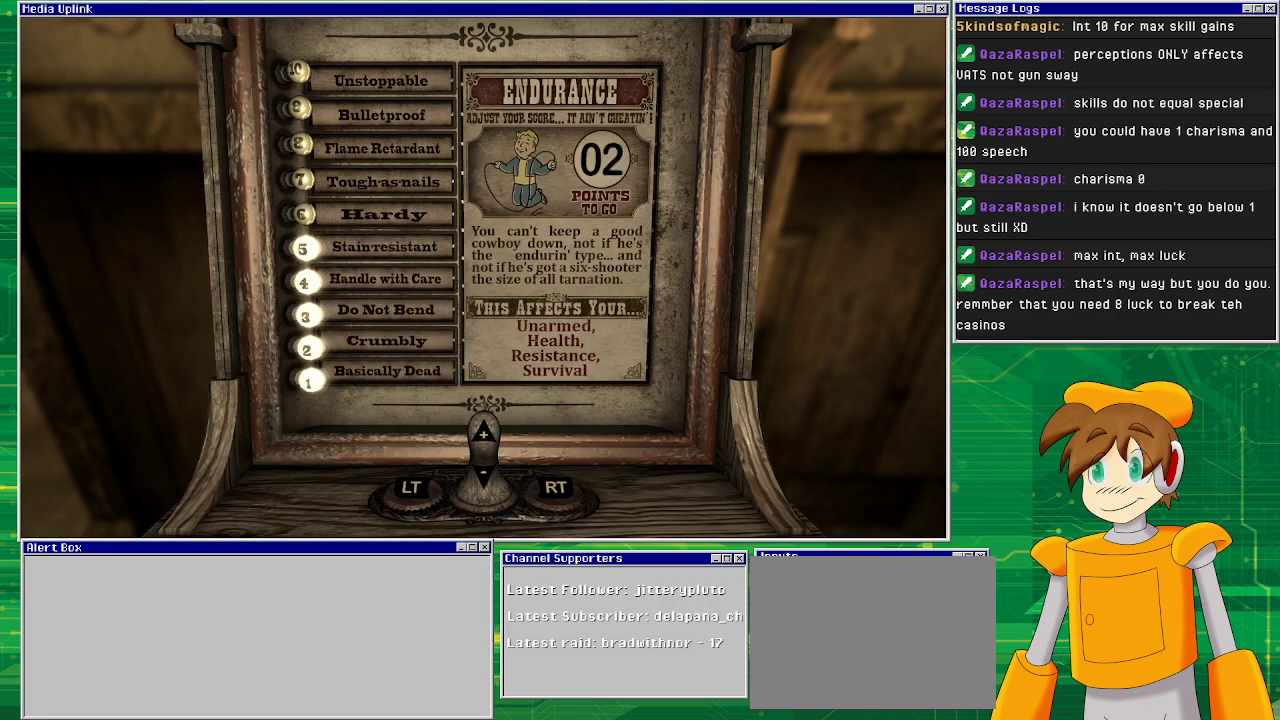
{"buttons": [], "left_stick": "center", "right_stick": "center", "events": [[183, "L2", "down"], [350, "L2", "up"]]}
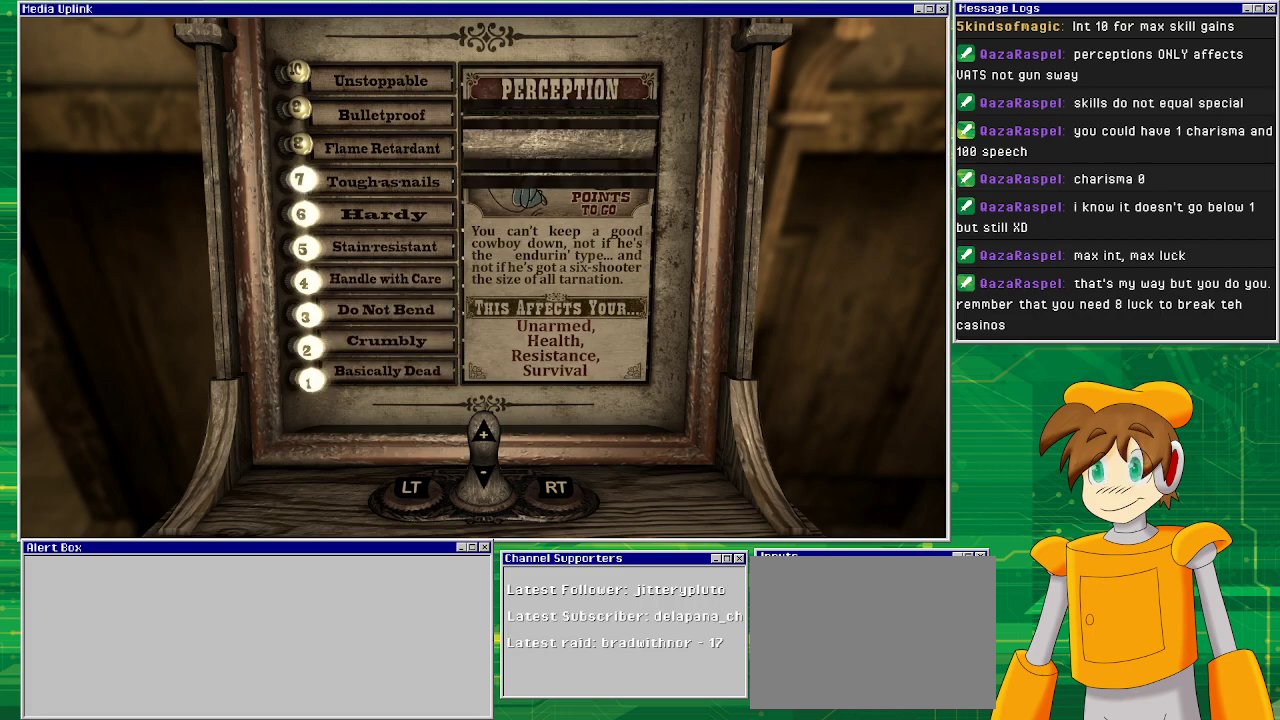
{"buttons": [], "left_stick": "center", "right_stick": "center", "events": []}
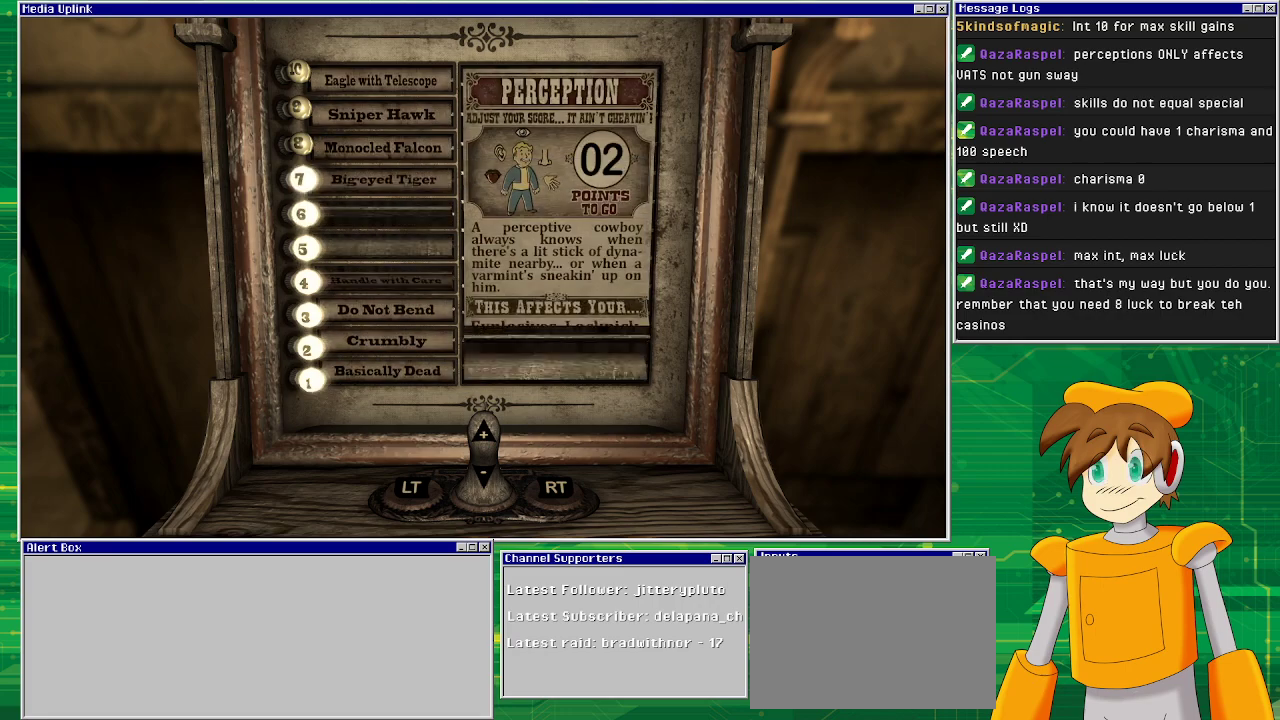
{"buttons": [], "left_stick": "center", "right_stick": "center", "events": []}
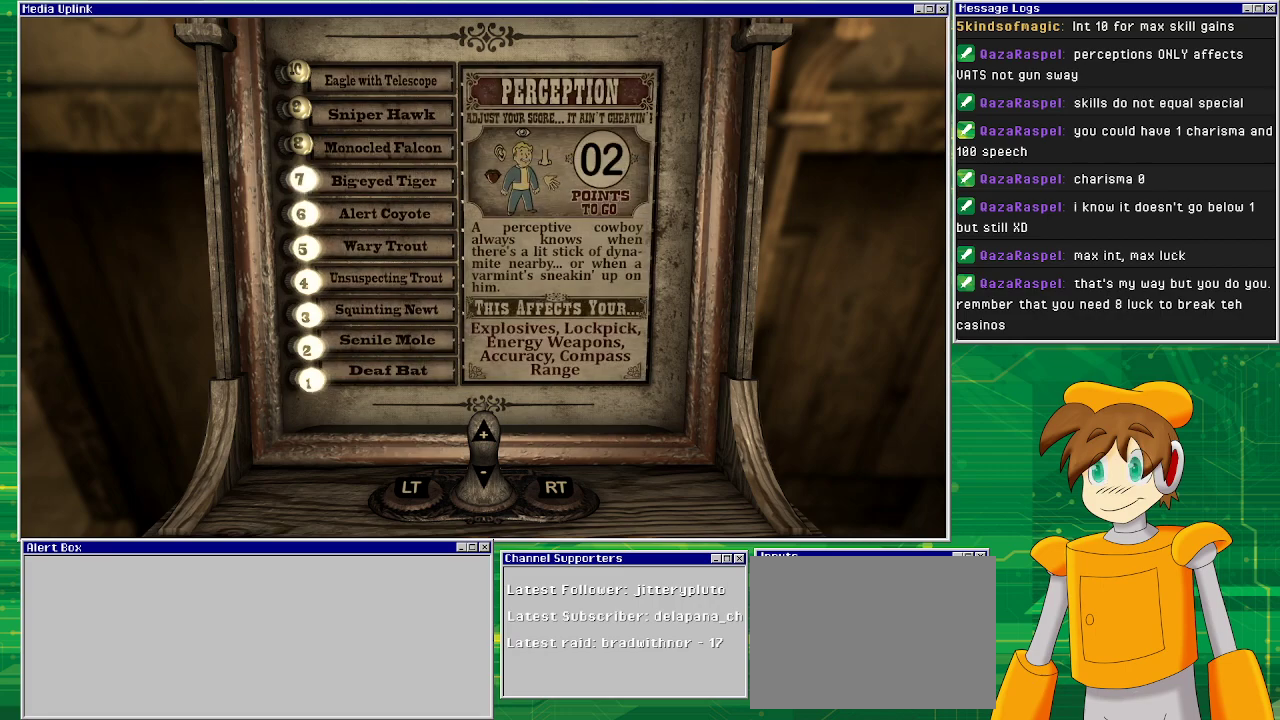
{"buttons": [], "left_stick": "center", "right_stick": "center", "events": []}
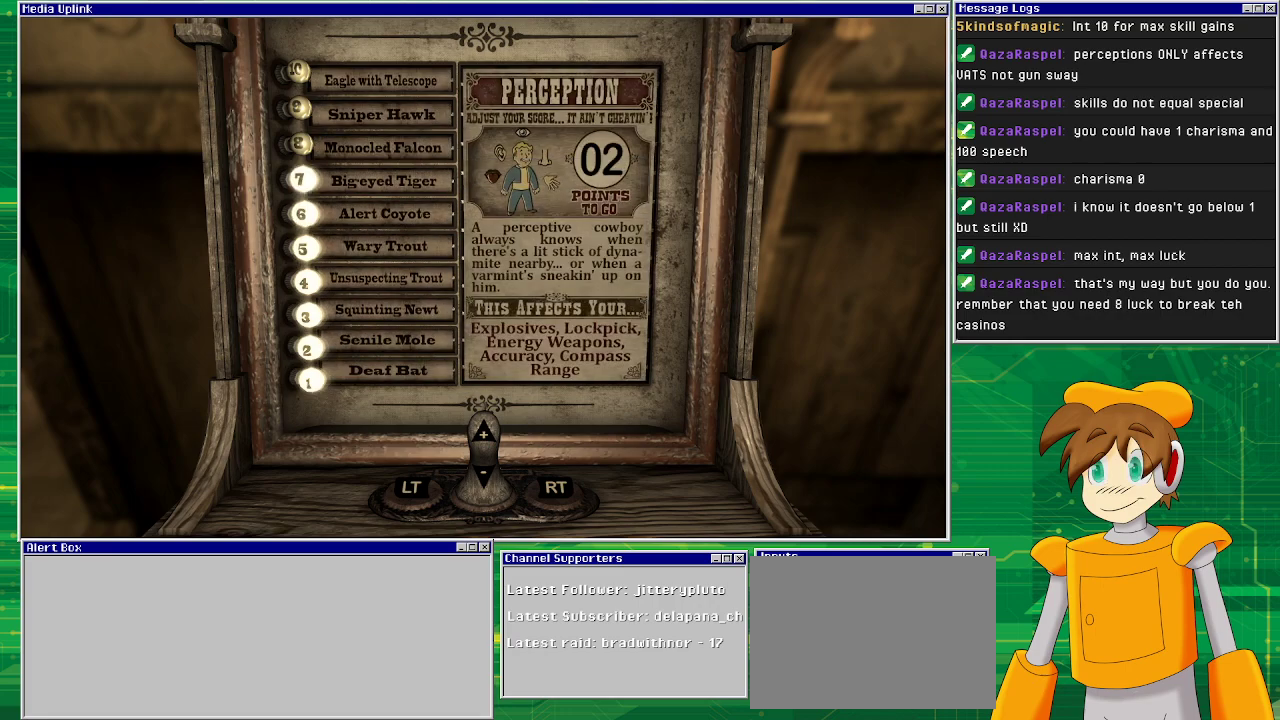
{"buttons": [], "left_stick": "center", "right_stick": "center", "events": [[133, "L2", "down"], [350, "L2", "up"]]}